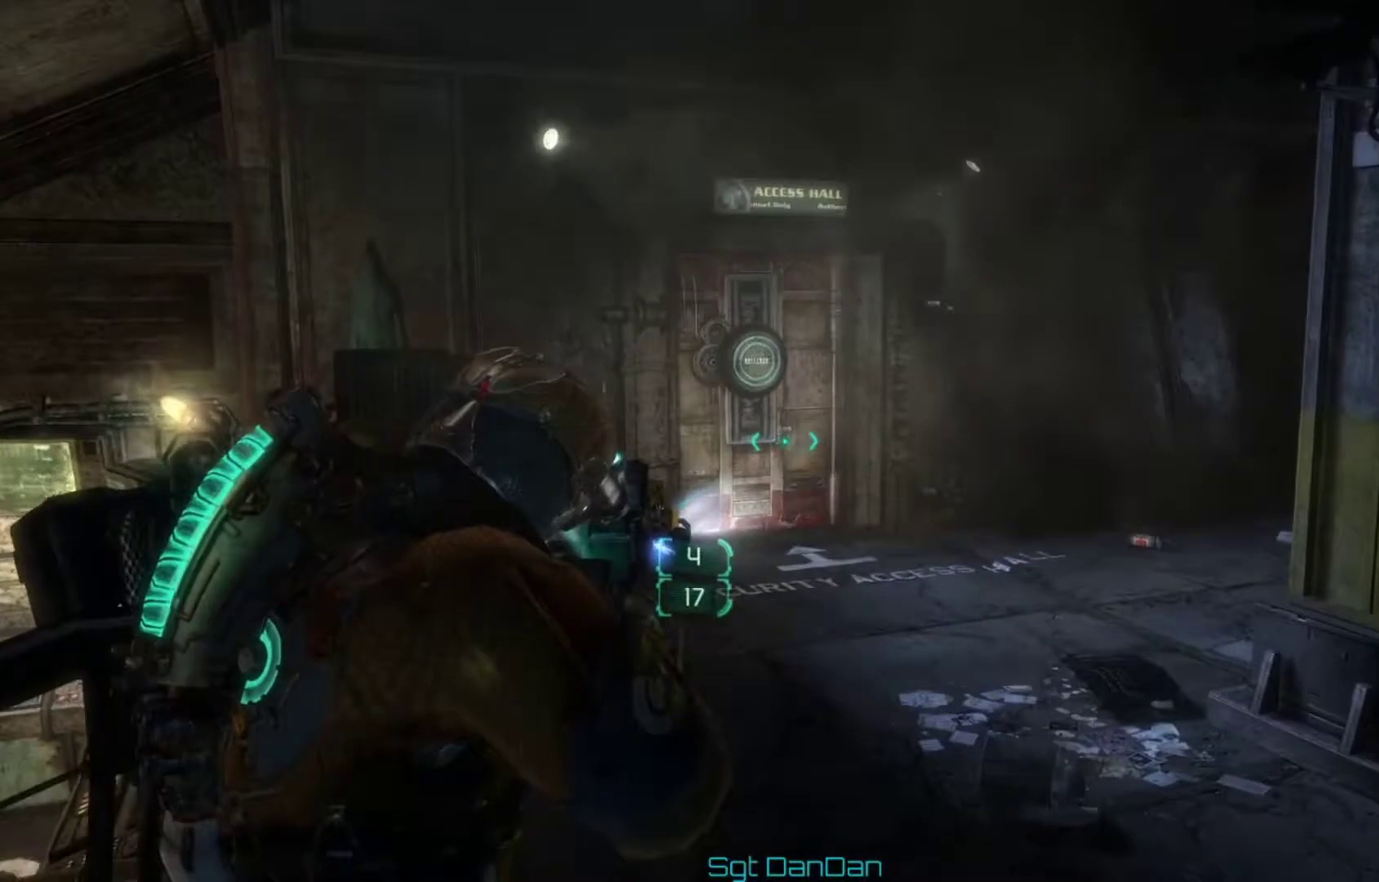
Gameplay with a controller (Xbox layout); each line is a JSON object with the inputs held at the frame after it (dt_ms = milliseconds from this image to that frame). "events" lists button and stick changes between this image and that frame as [ms after this image, input, new state], when the widget could be followed in between. This document gives stick clicks only as held states, not as events. Not read: HOME L1 L2 R1 R2.
{"dt_ms": 500, "buttons": [], "left_stick": "up-right", "right_stick": "left", "events": [[233, "right_stick", "center"], [400, "right_stick", "left"]]}
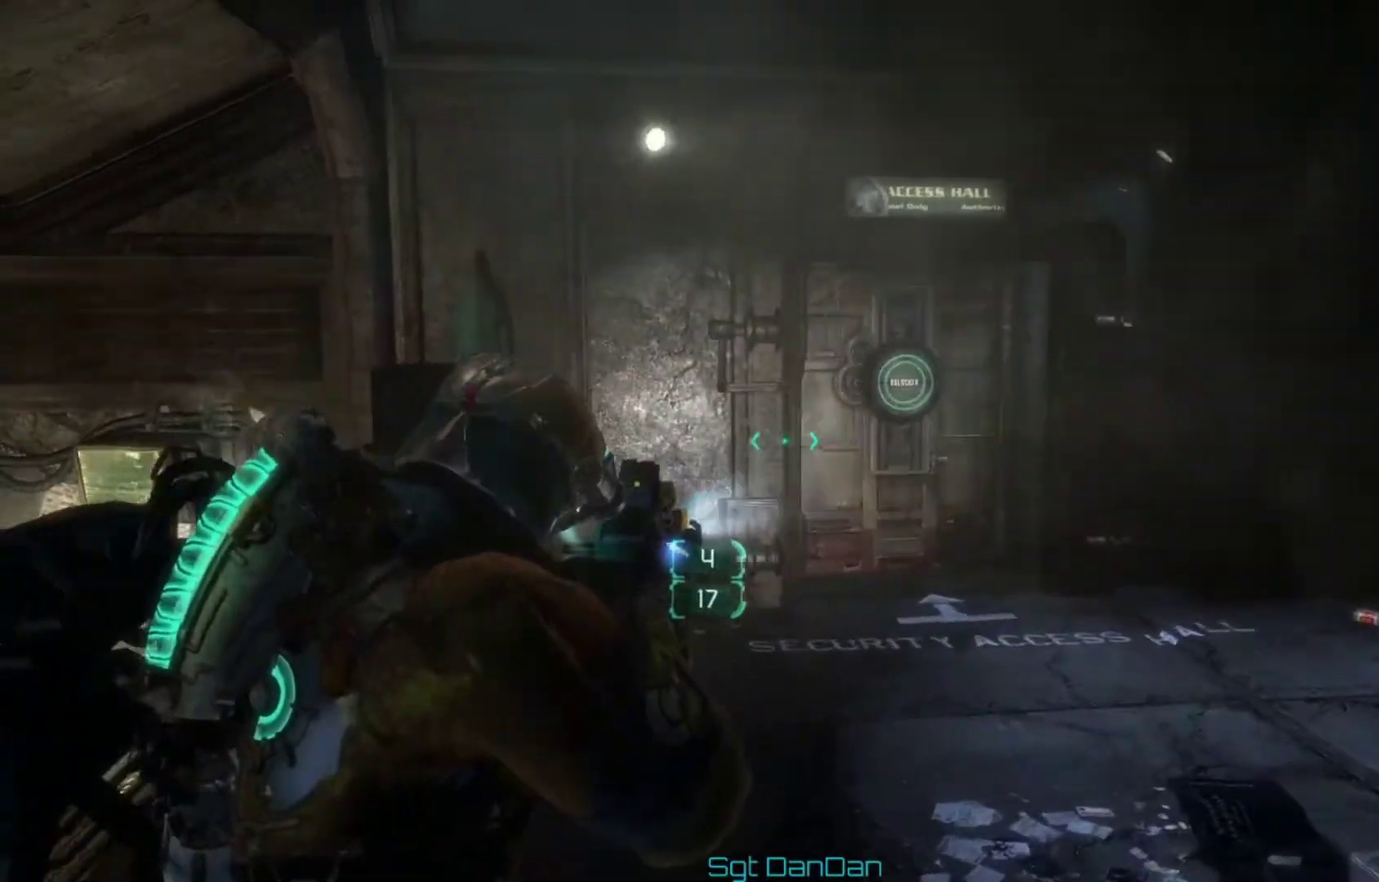
{"dt_ms": 300, "buttons": [], "left_stick": "up-right", "right_stick": "center", "events": [[233, "right_stick", "center"]]}
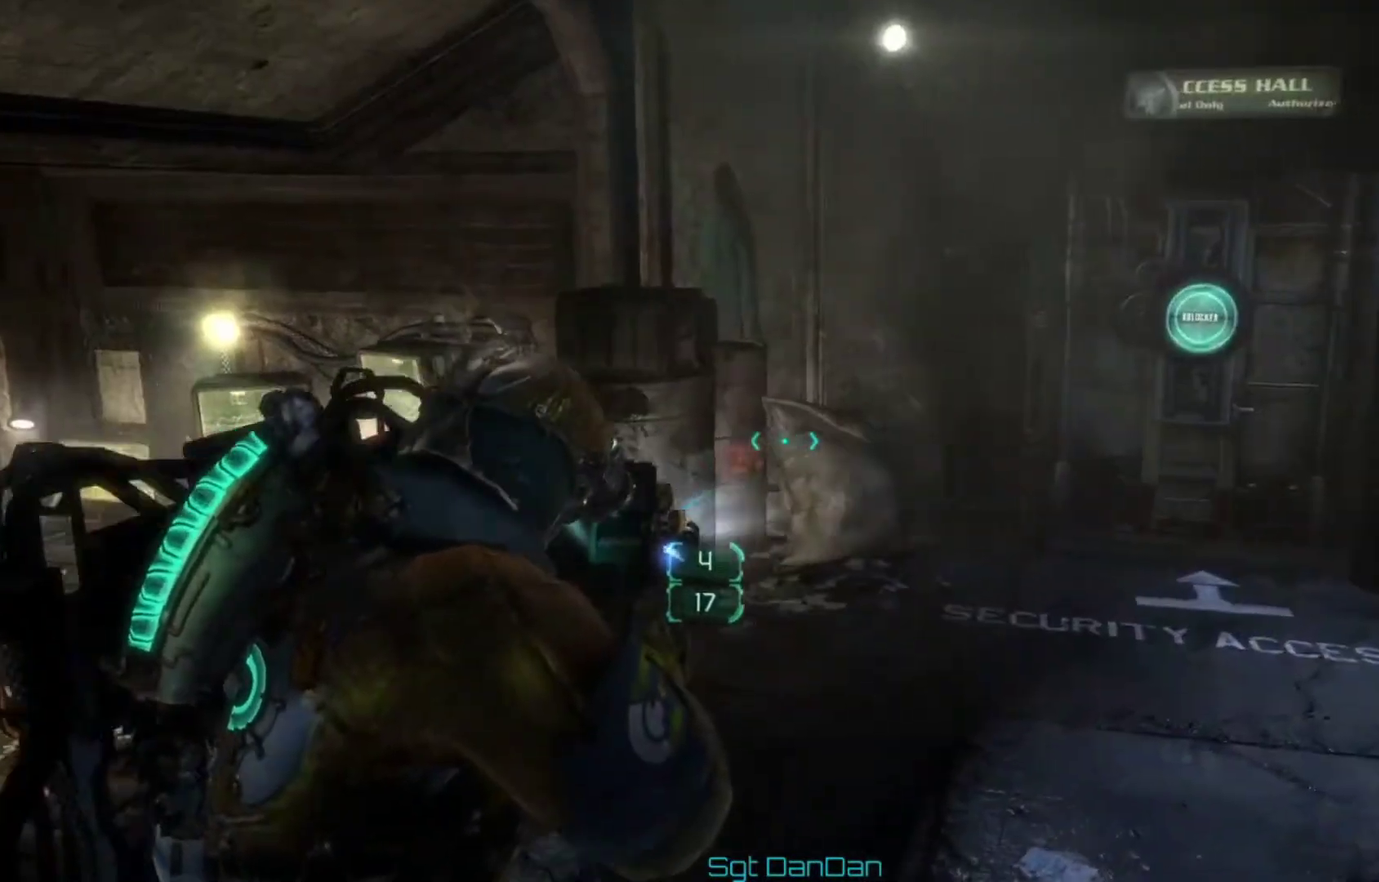
{"dt_ms": 300, "buttons": [], "left_stick": "up-right", "right_stick": "center", "events": []}
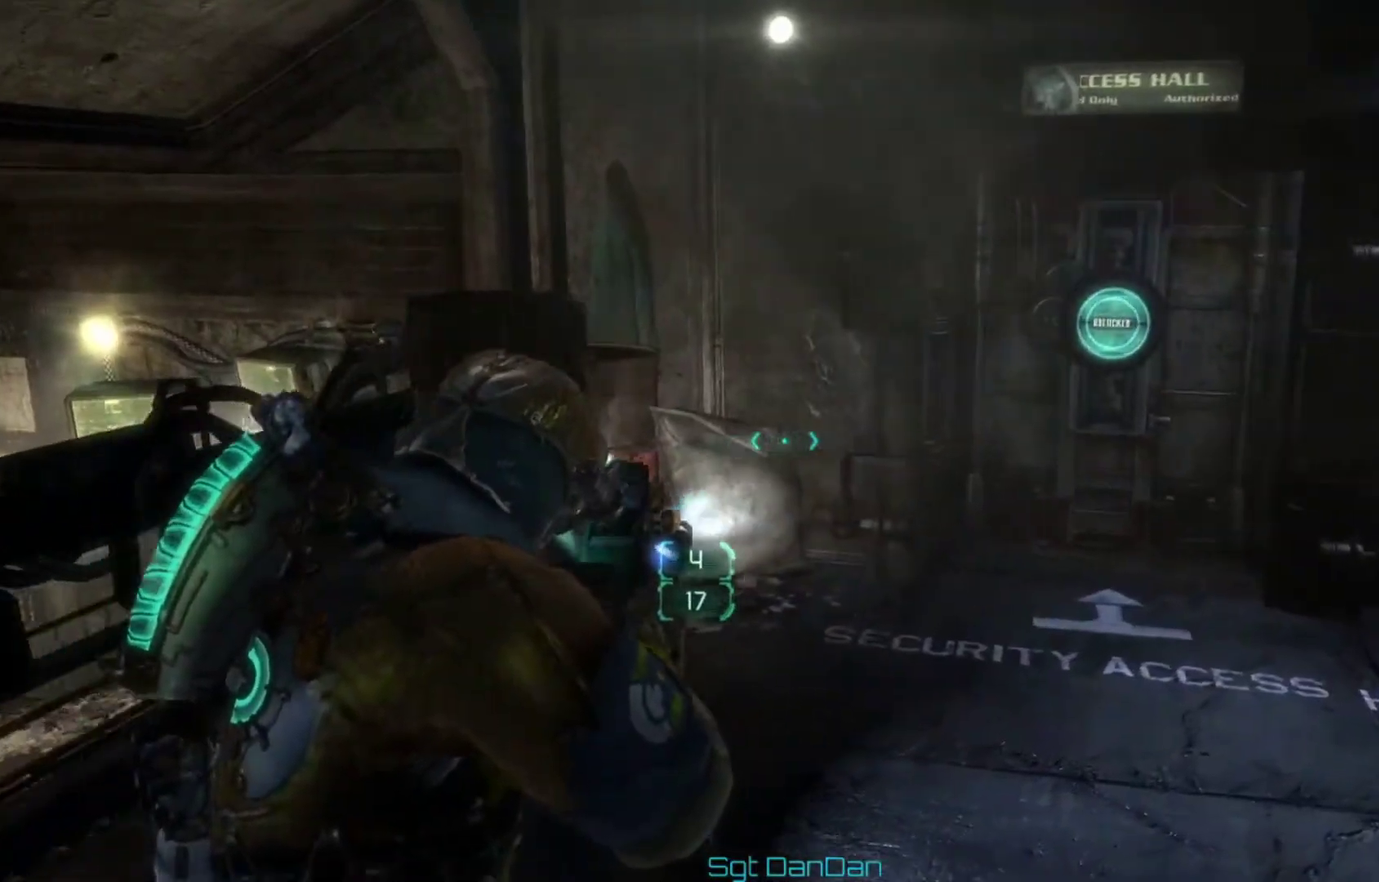
{"dt_ms": 700, "buttons": [], "left_stick": "up", "right_stick": "center", "events": [[33, "right_stick", "right"], [100, "left_stick", "up"], [267, "right_stick", "center"], [433, "right_stick", "up-right"], [600, "right_stick", "center"]]}
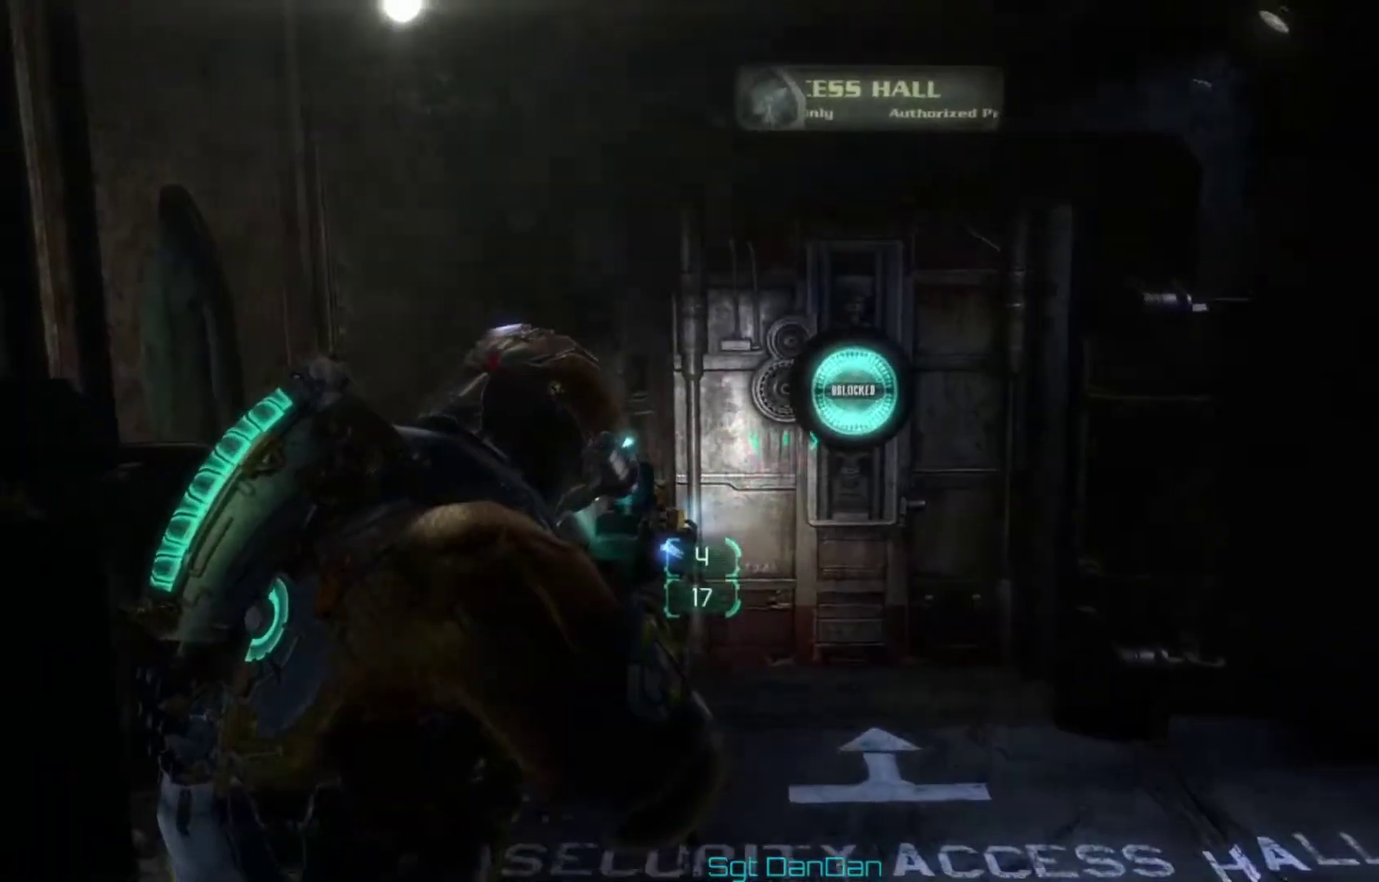
{"dt_ms": 500, "buttons": [], "left_stick": "up-right", "right_stick": "down-right", "events": [[200, "left_stick", "up-right"], [433, "right_stick", "down-right"]]}
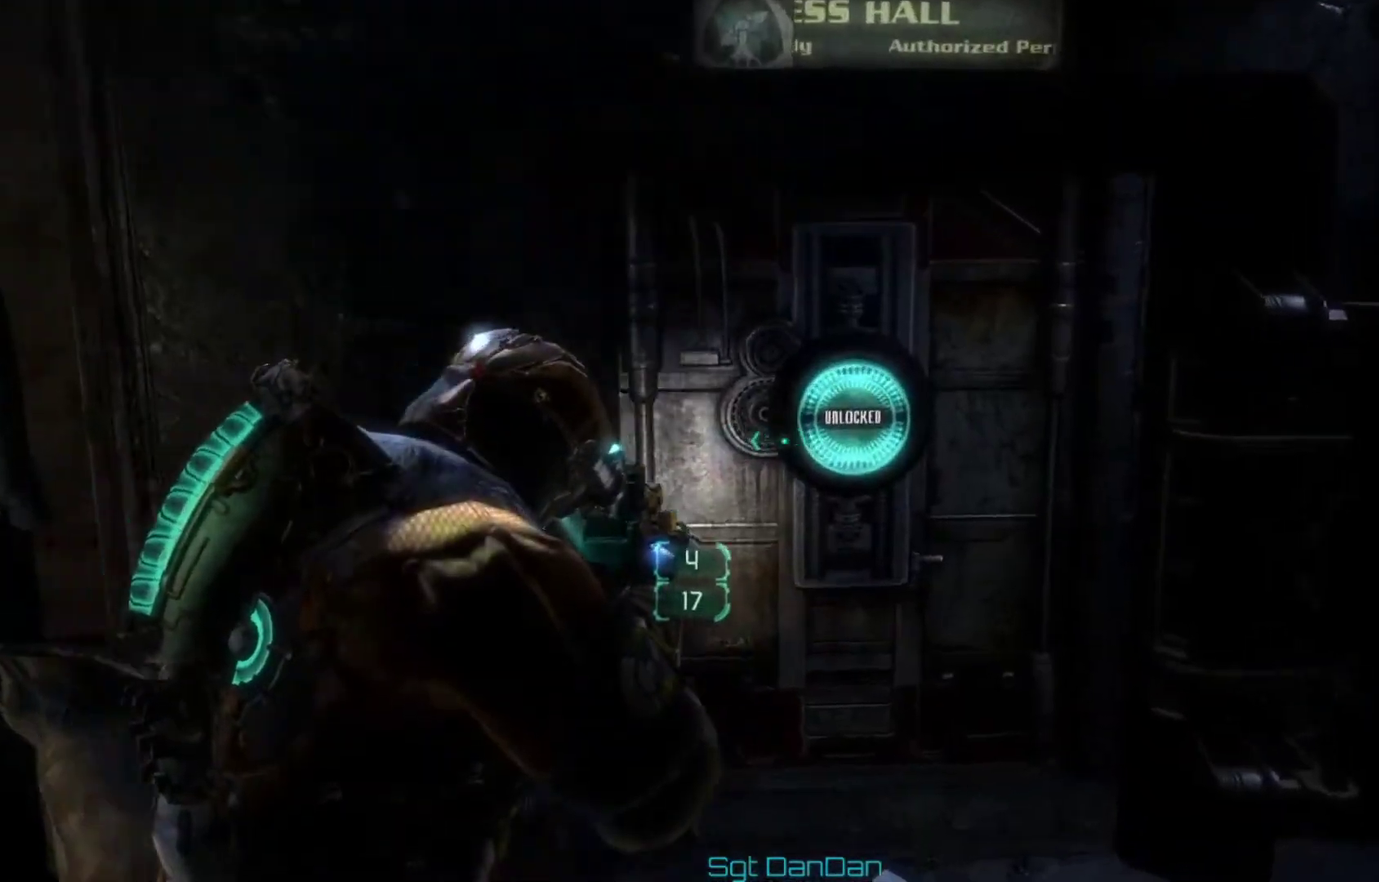
{"dt_ms": 500, "buttons": [], "left_stick": "center", "right_stick": "center", "events": [[133, "right_stick", "center"], [300, "left_stick", "center"]]}
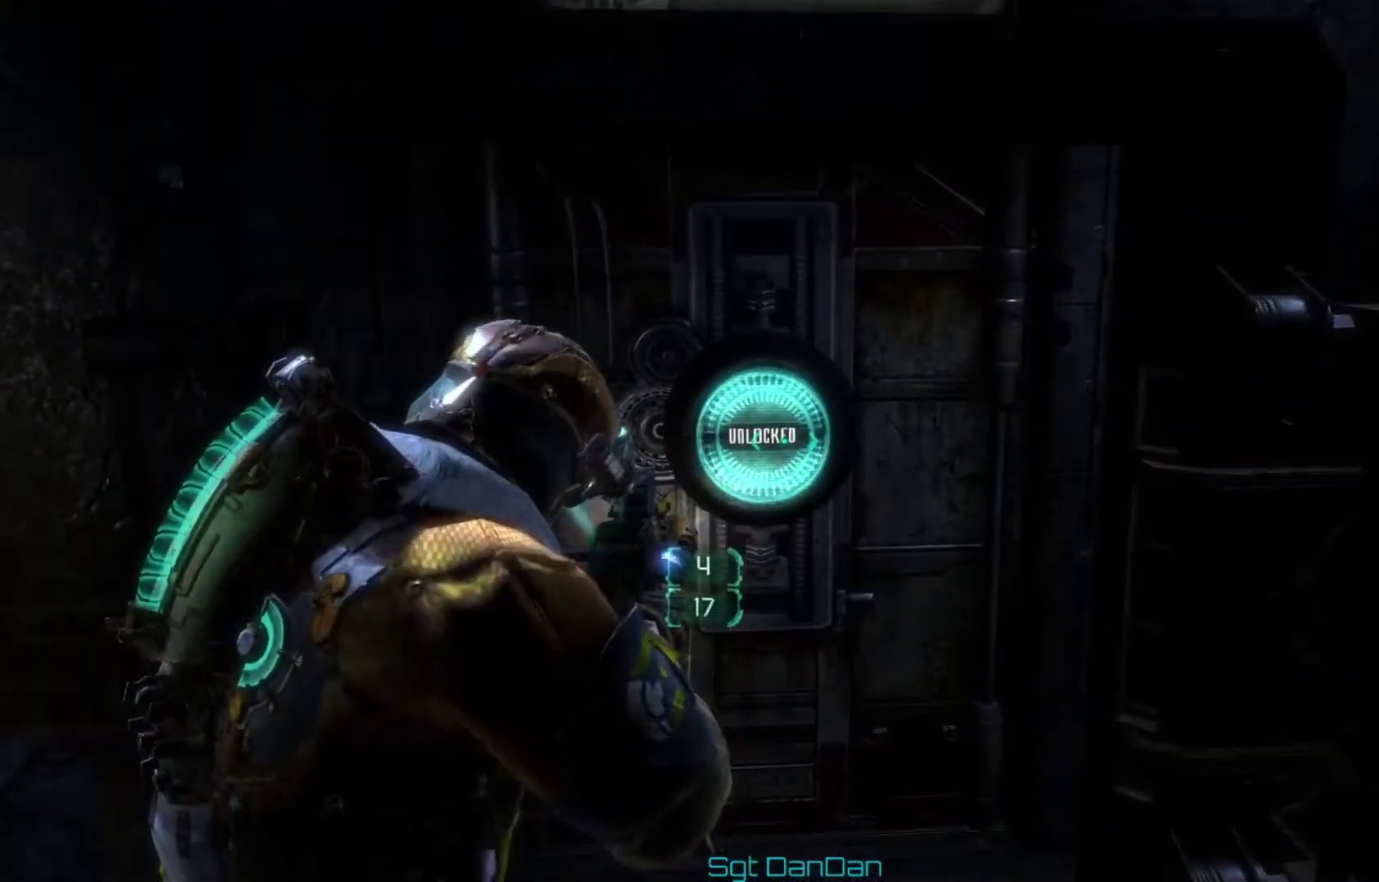
{"dt_ms": 500, "buttons": [], "left_stick": "up-right", "right_stick": "center", "events": [[233, "left_stick", "up-right"]]}
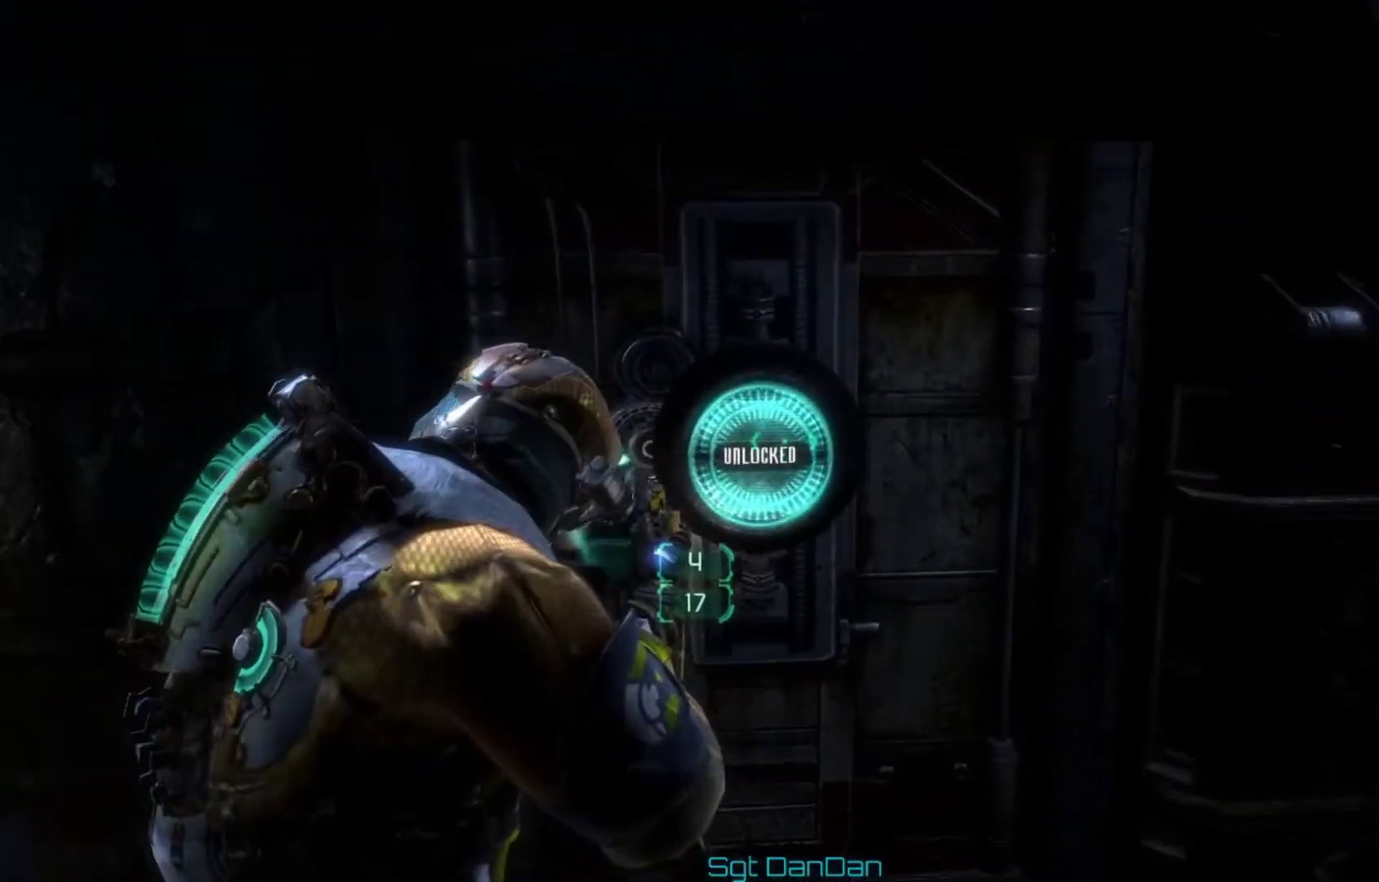
{"dt_ms": 500, "buttons": [], "left_stick": "center", "right_stick": "center", "events": [[100, "left_stick", "center"]]}
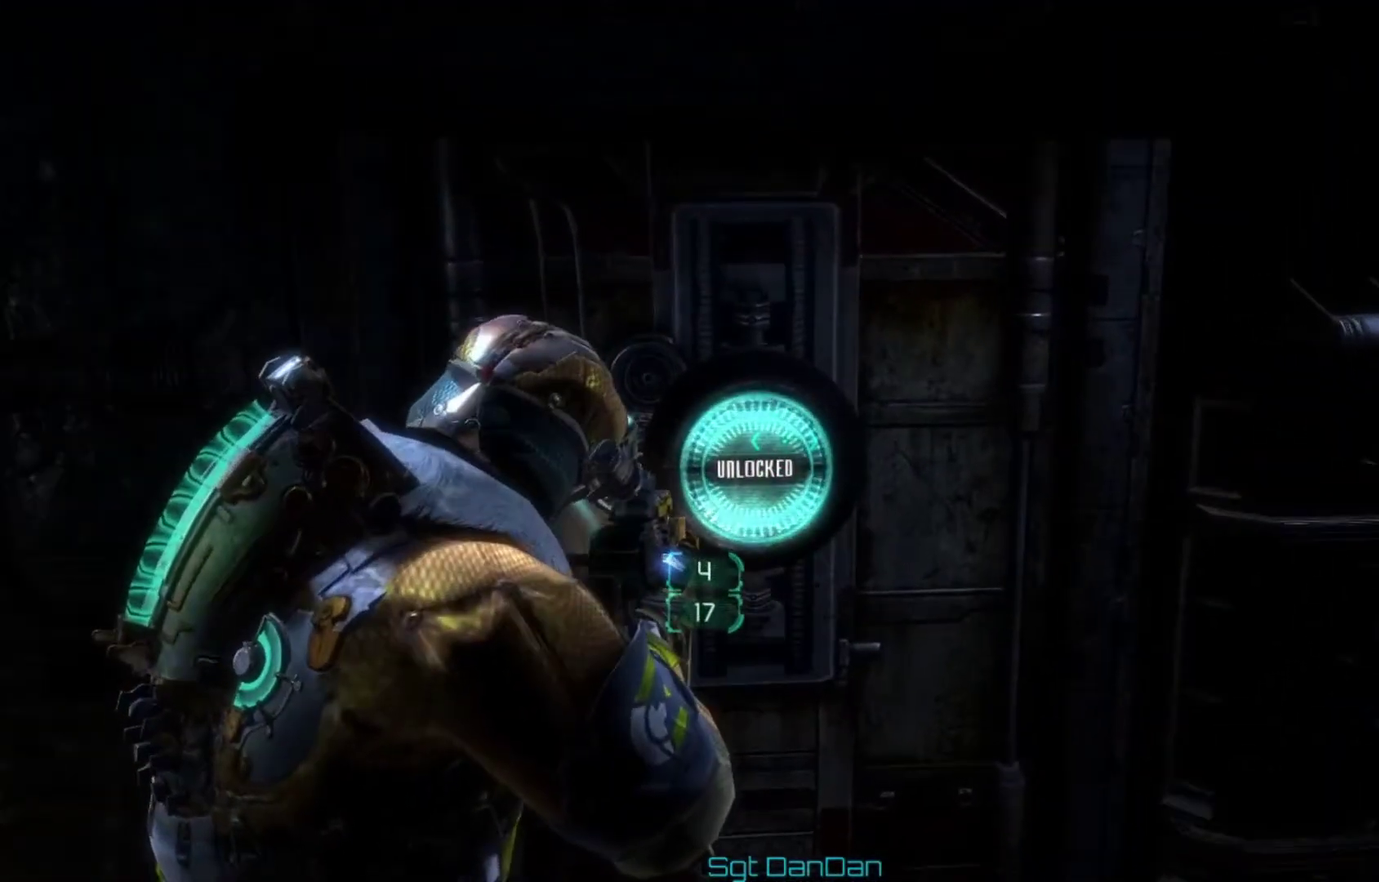
{"dt_ms": 500, "buttons": [], "left_stick": "center", "right_stick": "center", "events": [[33, "left_stick", "up-right"], [267, "right_stick", "left"], [300, "left_stick", "center"], [433, "right_stick", "center"]]}
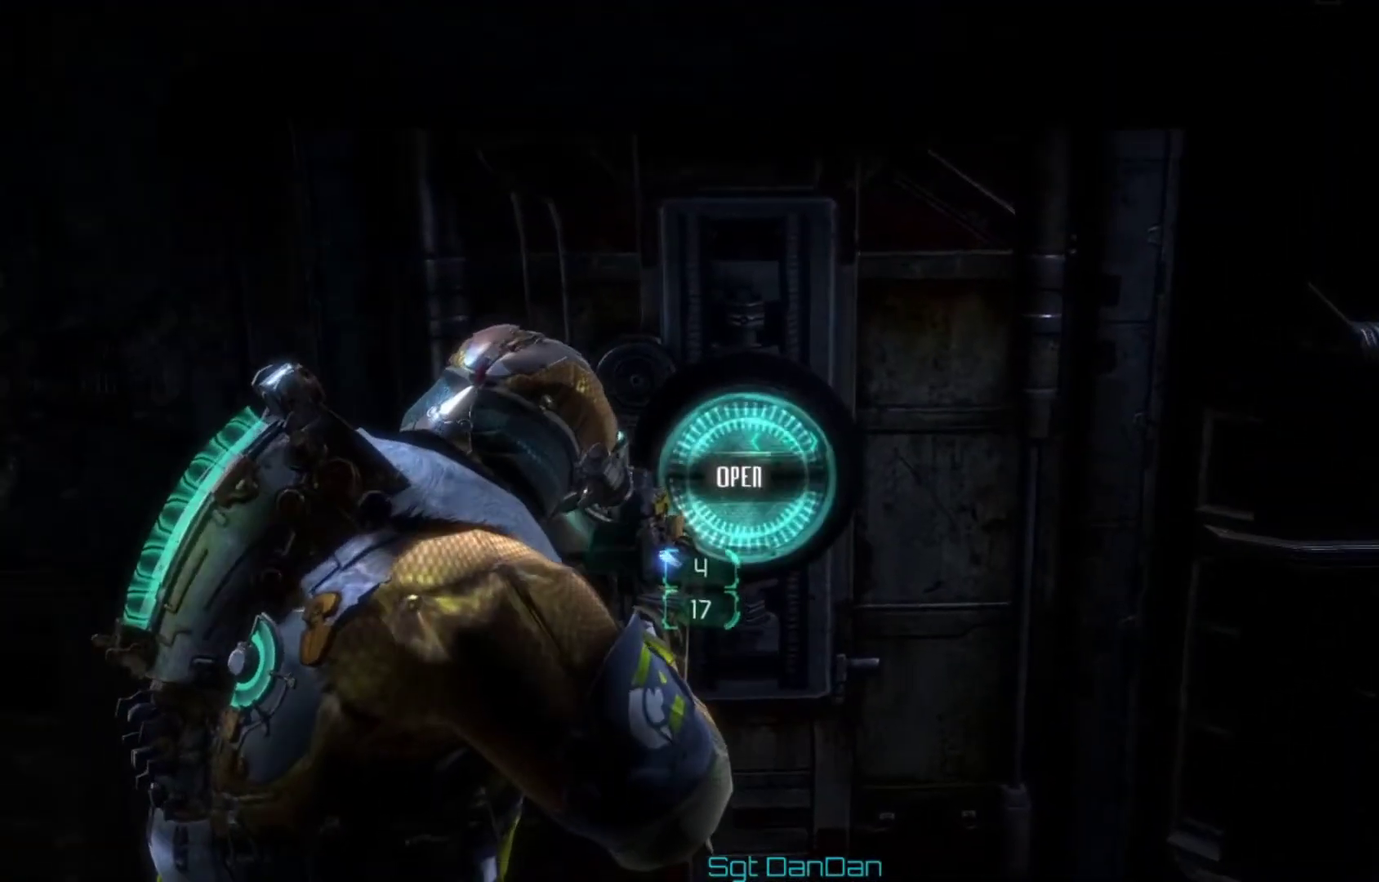
{"dt_ms": 400, "buttons": ["A"], "left_stick": "center", "right_stick": "center", "events": [[367, "A", "down"]]}
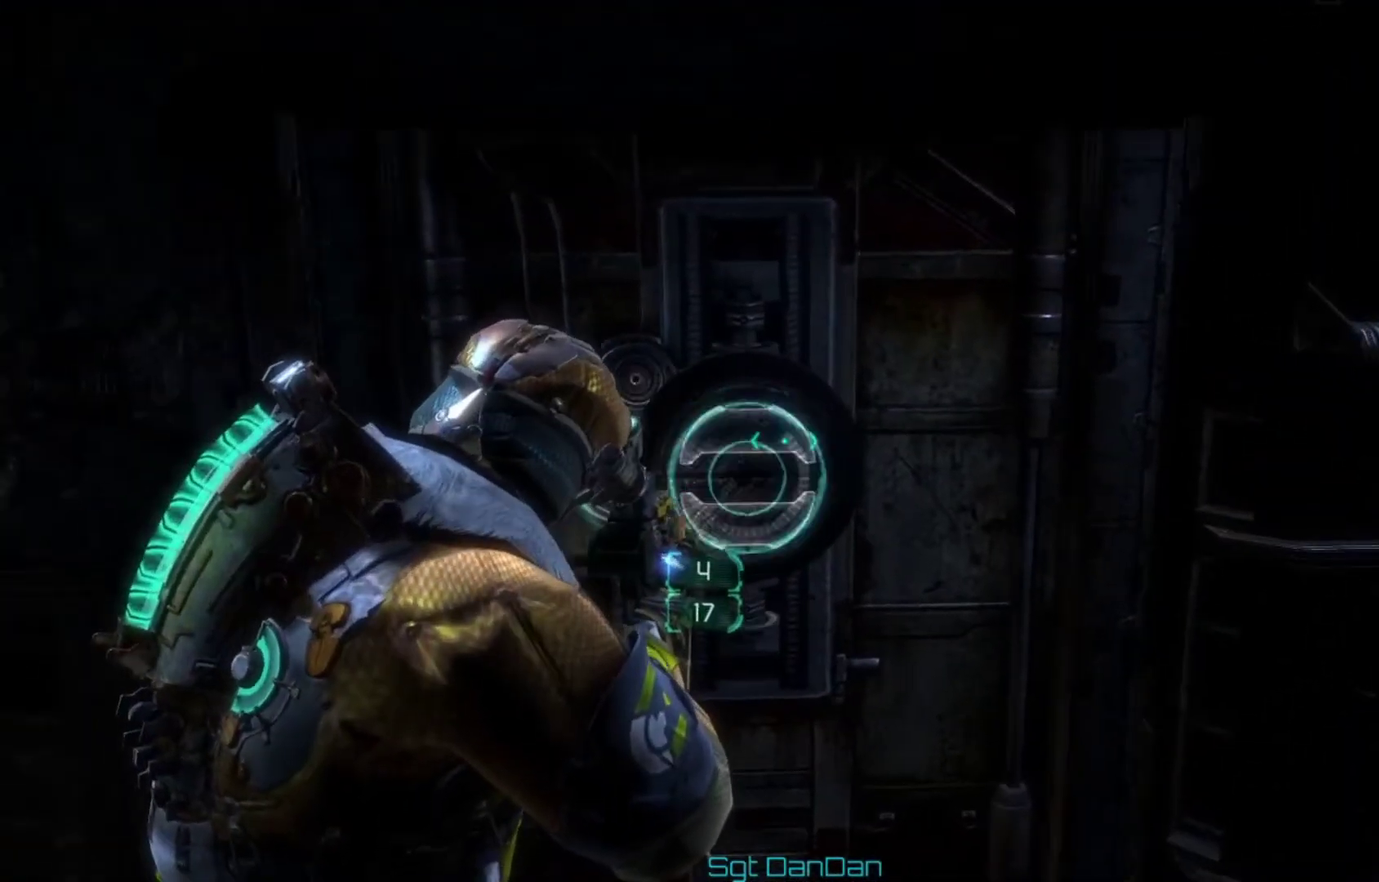
{"dt_ms": 600, "buttons": [], "left_stick": "center", "right_stick": "center", "events": [[100, "A", "up"]]}
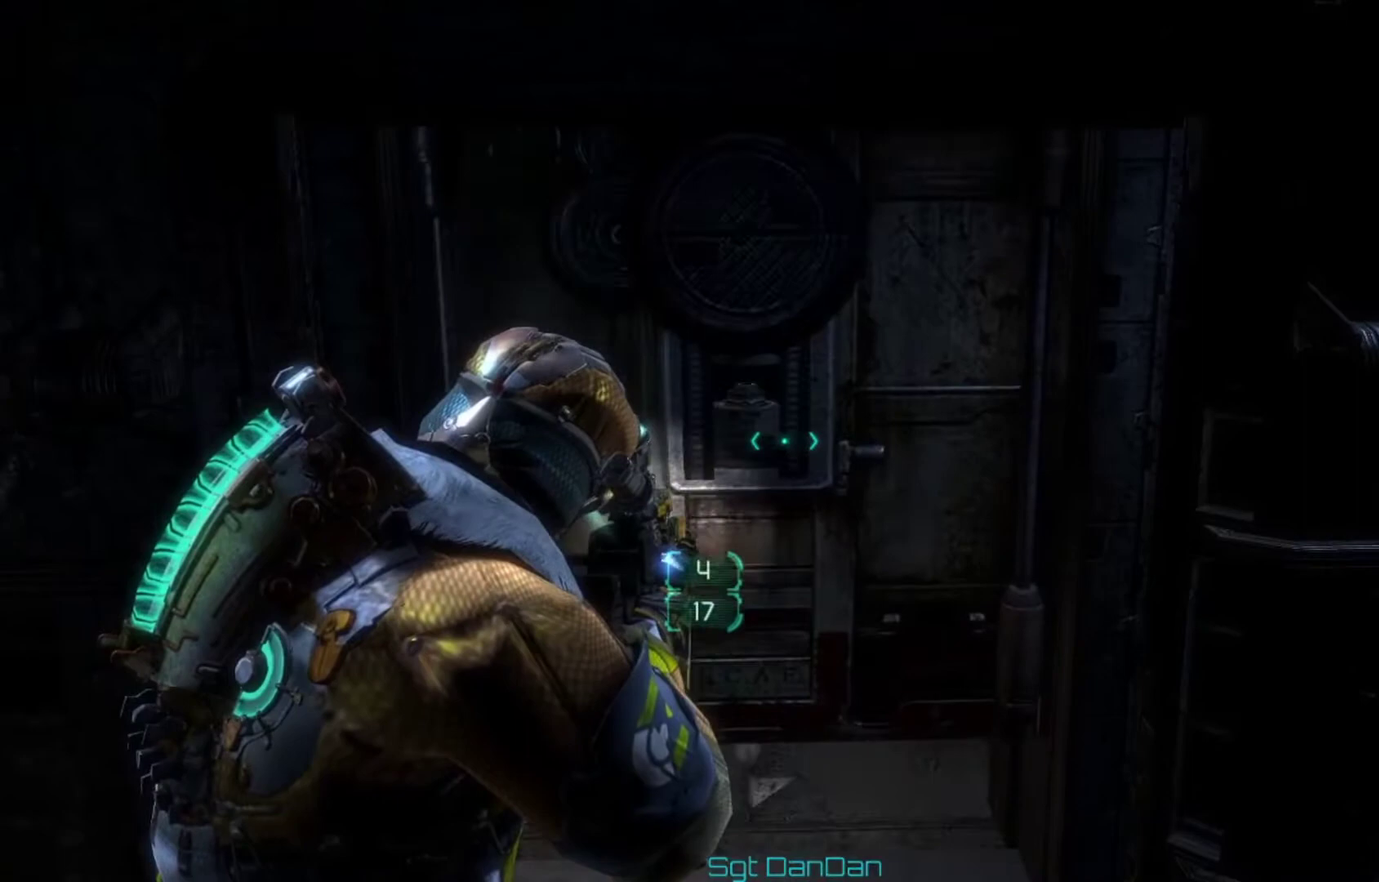
{"dt_ms": 500, "buttons": [], "left_stick": "center", "right_stick": "center", "events": [[267, "right_stick", "up"], [433, "right_stick", "center"]]}
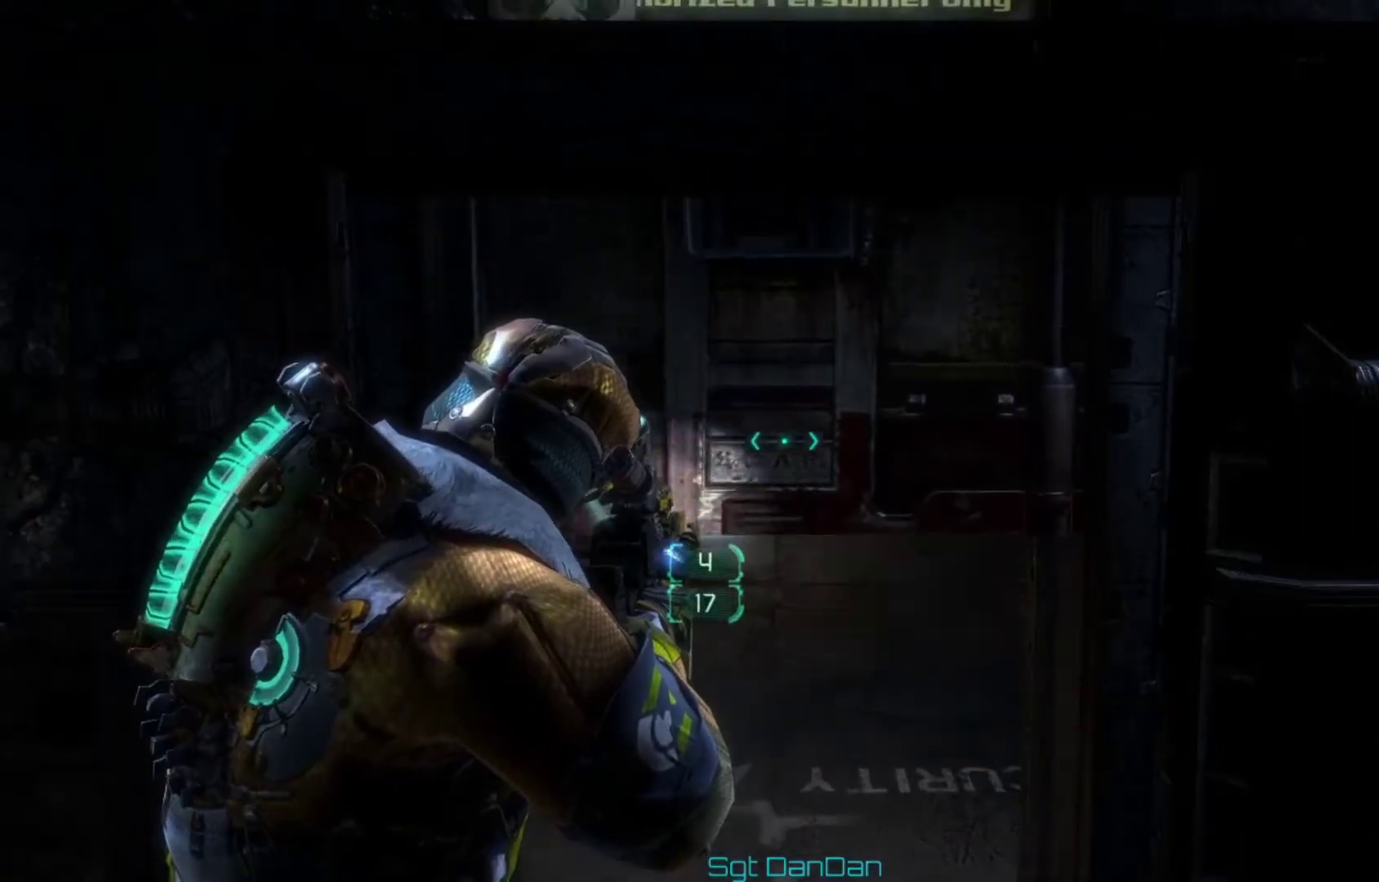
{"dt_ms": 500, "buttons": [], "left_stick": "center", "right_stick": "left"}
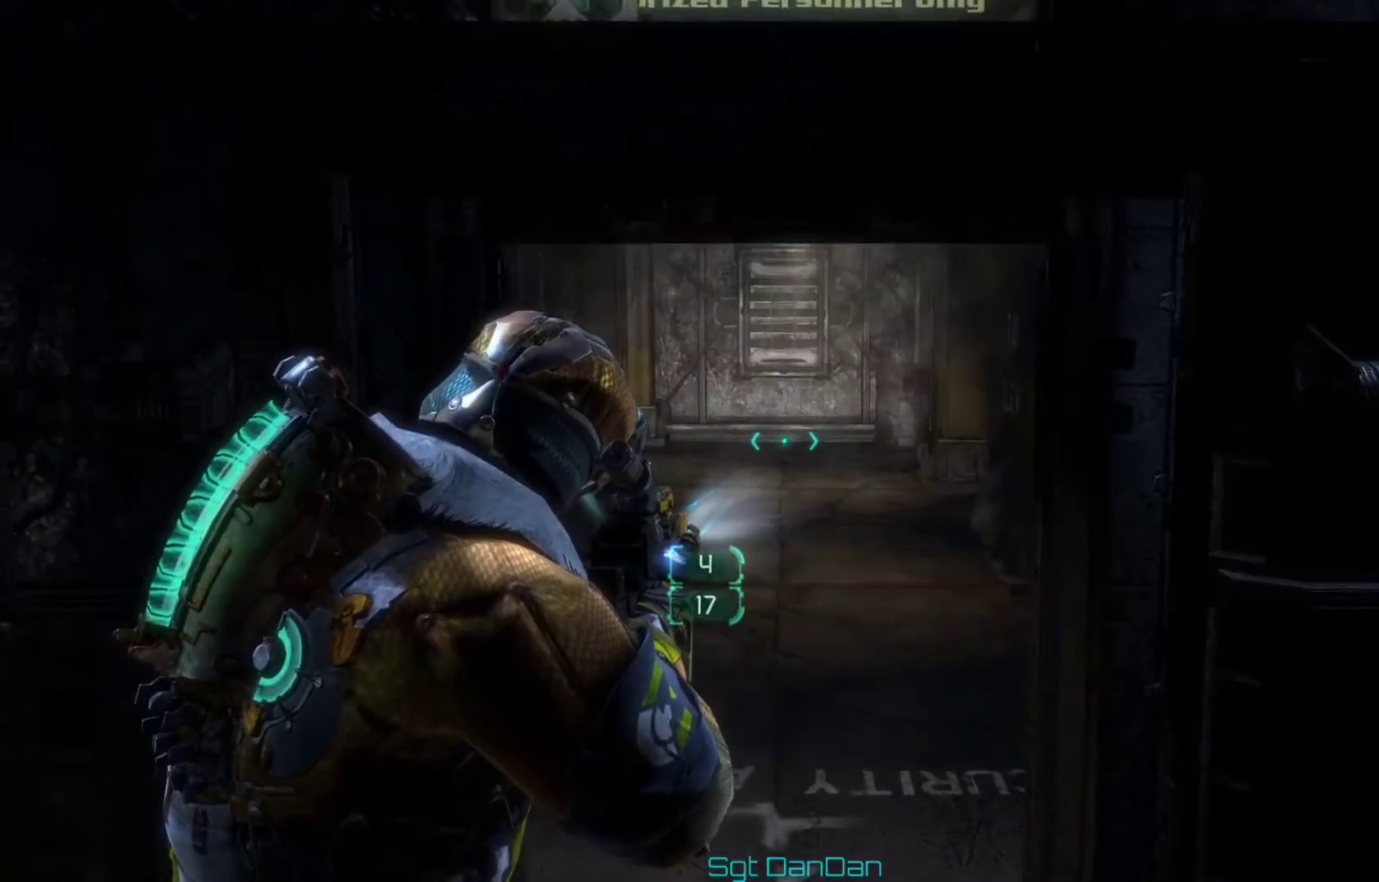
{"dt_ms": 500, "buttons": [], "left_stick": "up-right", "right_stick": "left"}
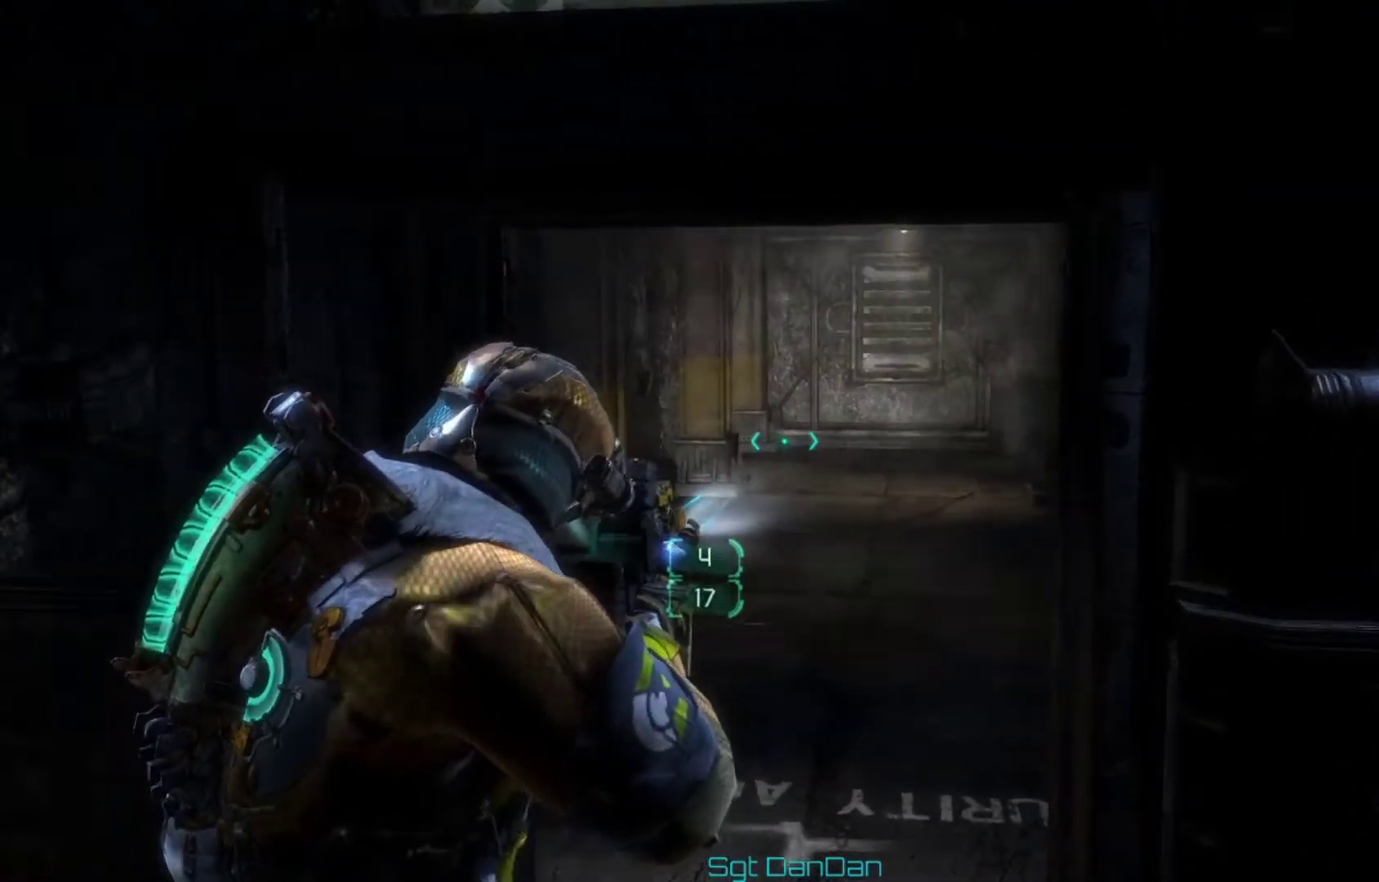
{"dt_ms": 500, "buttons": [], "left_stick": "up-right", "right_stick": "center"}
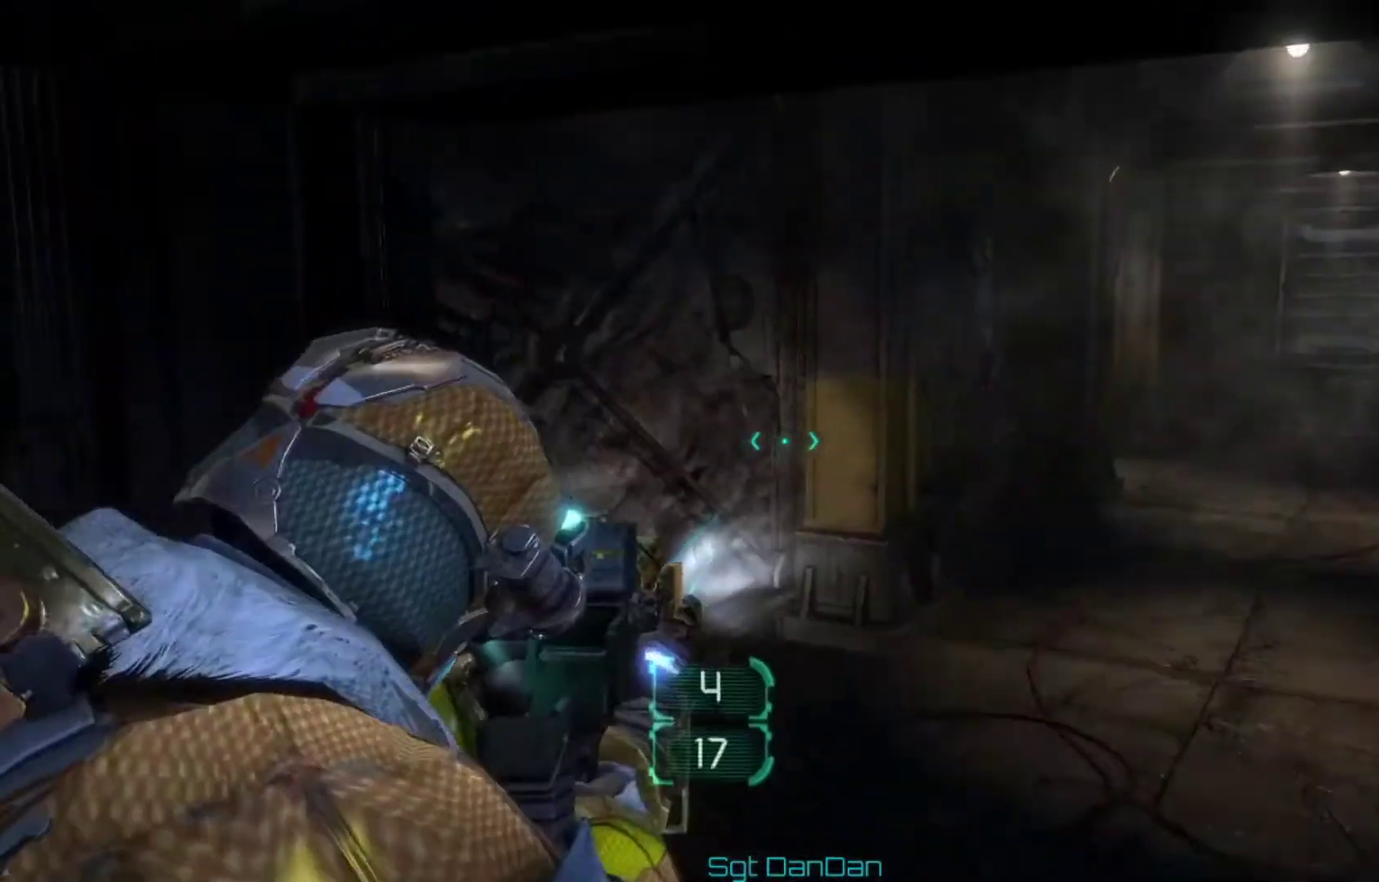
{"dt_ms": 500, "buttons": [], "left_stick": "center", "right_stick": "right", "events": [[67, "left_stick", "center"], [400, "right_stick", "right"]]}
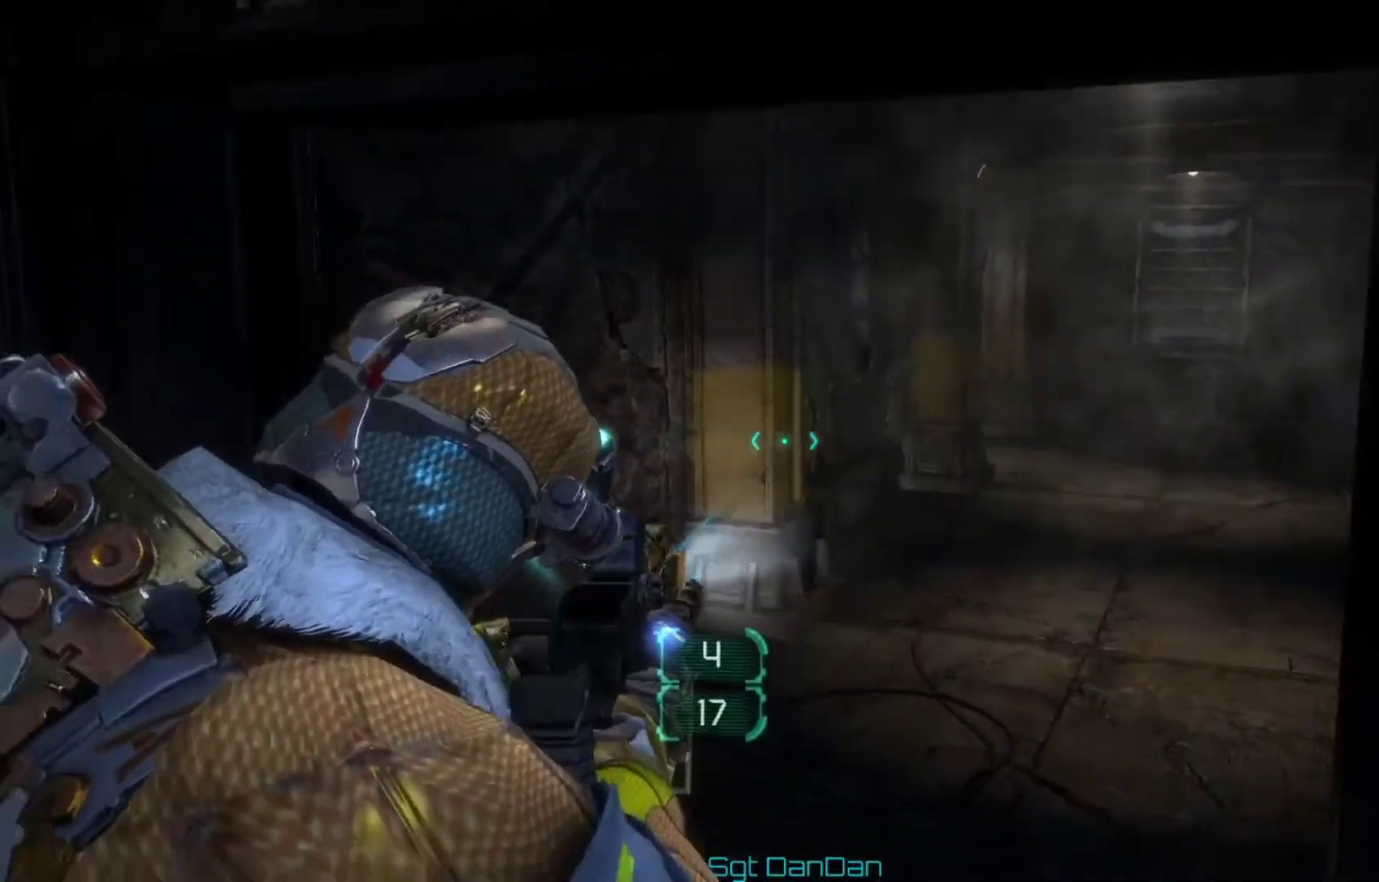
{"dt_ms": 500, "buttons": [], "left_stick": "up-left", "right_stick": "right", "events": [[100, "left_stick", "up-left"]]}
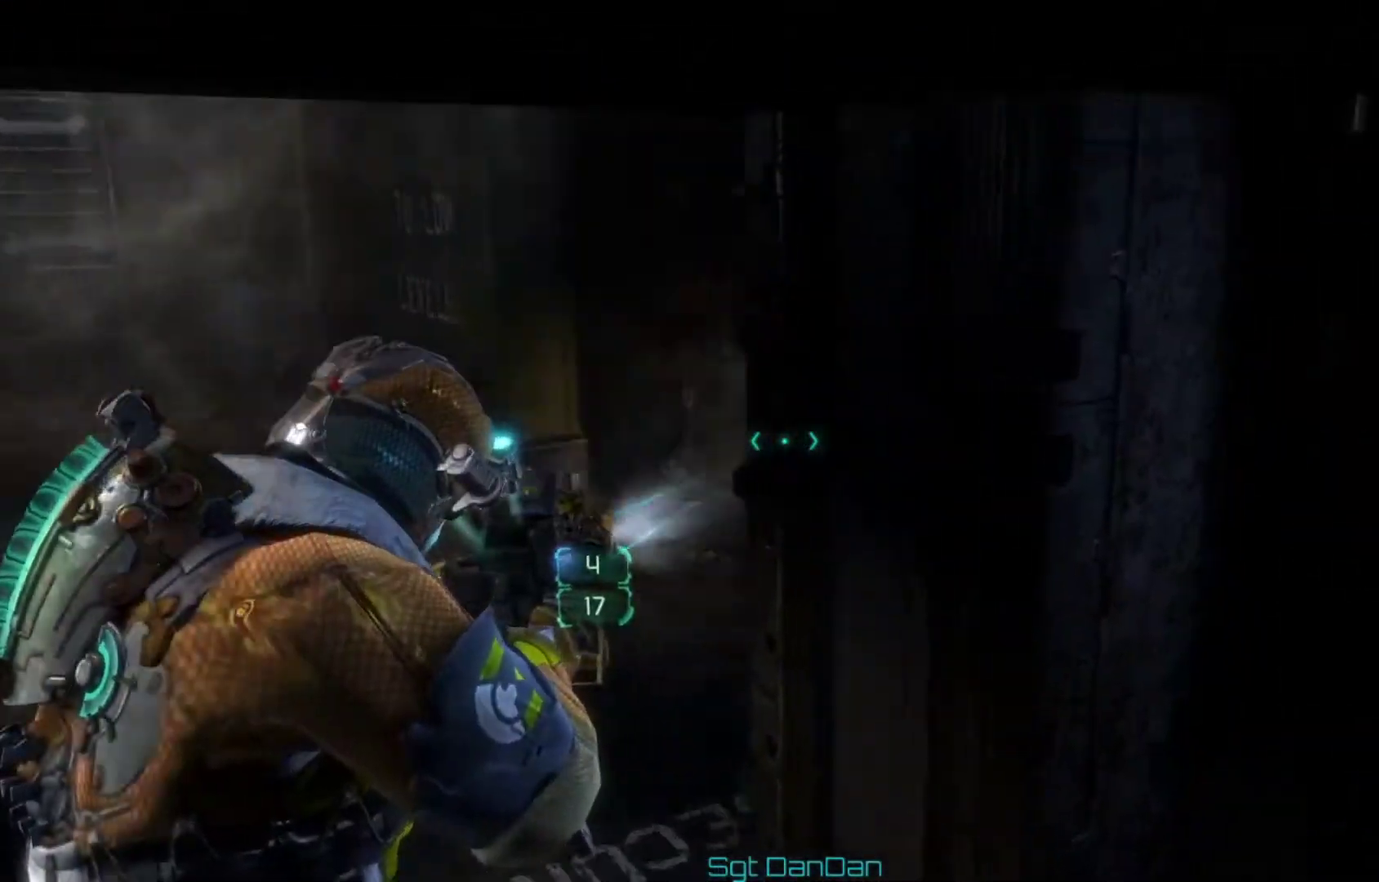
{"dt_ms": 500, "buttons": [], "left_stick": "left", "right_stick": "center", "events": [[167, "left_stick", "left"], [233, "right_stick", "center"]]}
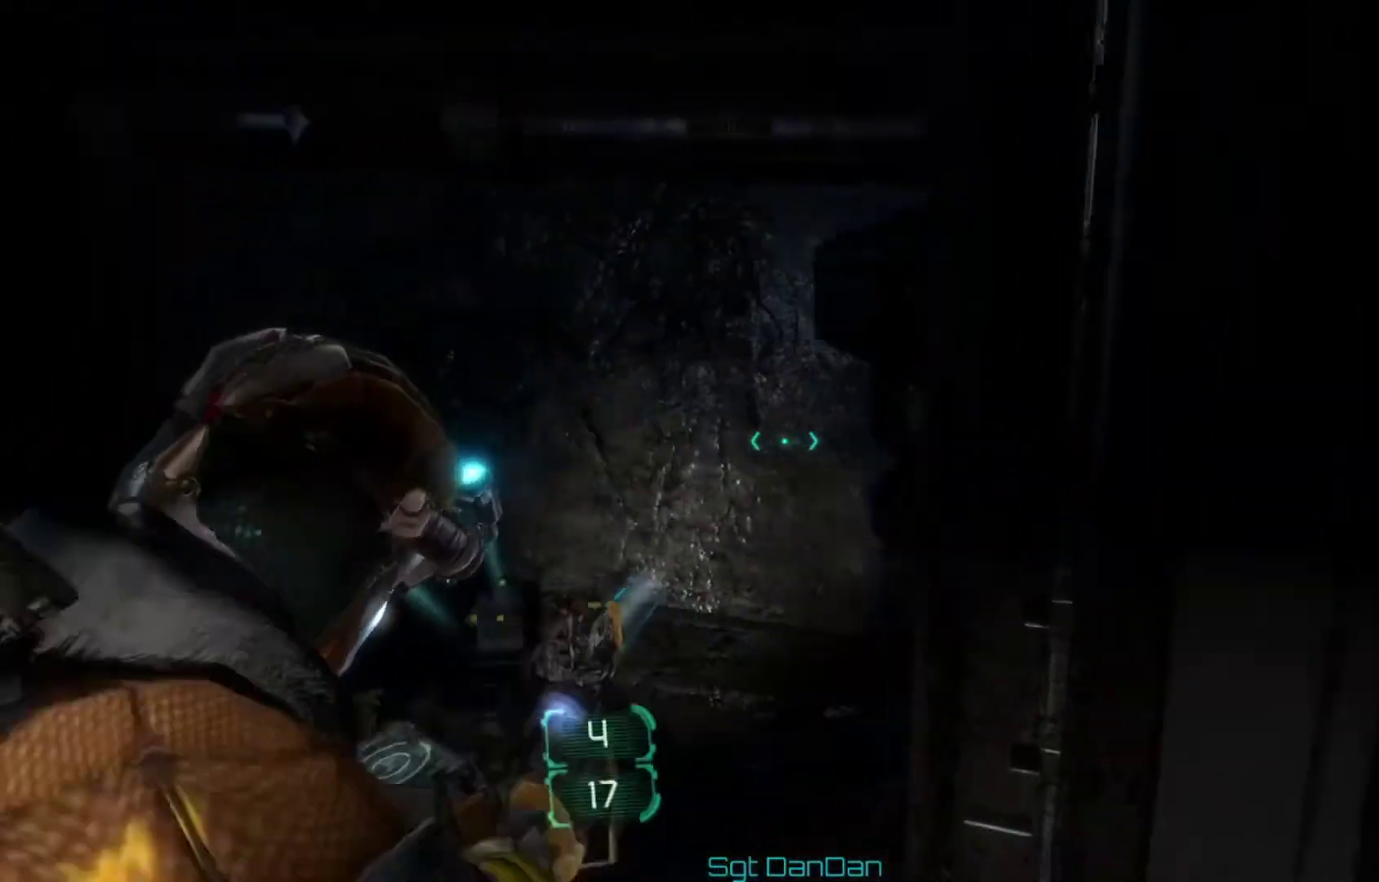
{"dt_ms": 500, "buttons": [], "left_stick": "up-left", "right_stick": "center", "events": [[100, "right_stick", "left"], [200, "left_stick", "up-left"], [500, "right_stick", "center"]]}
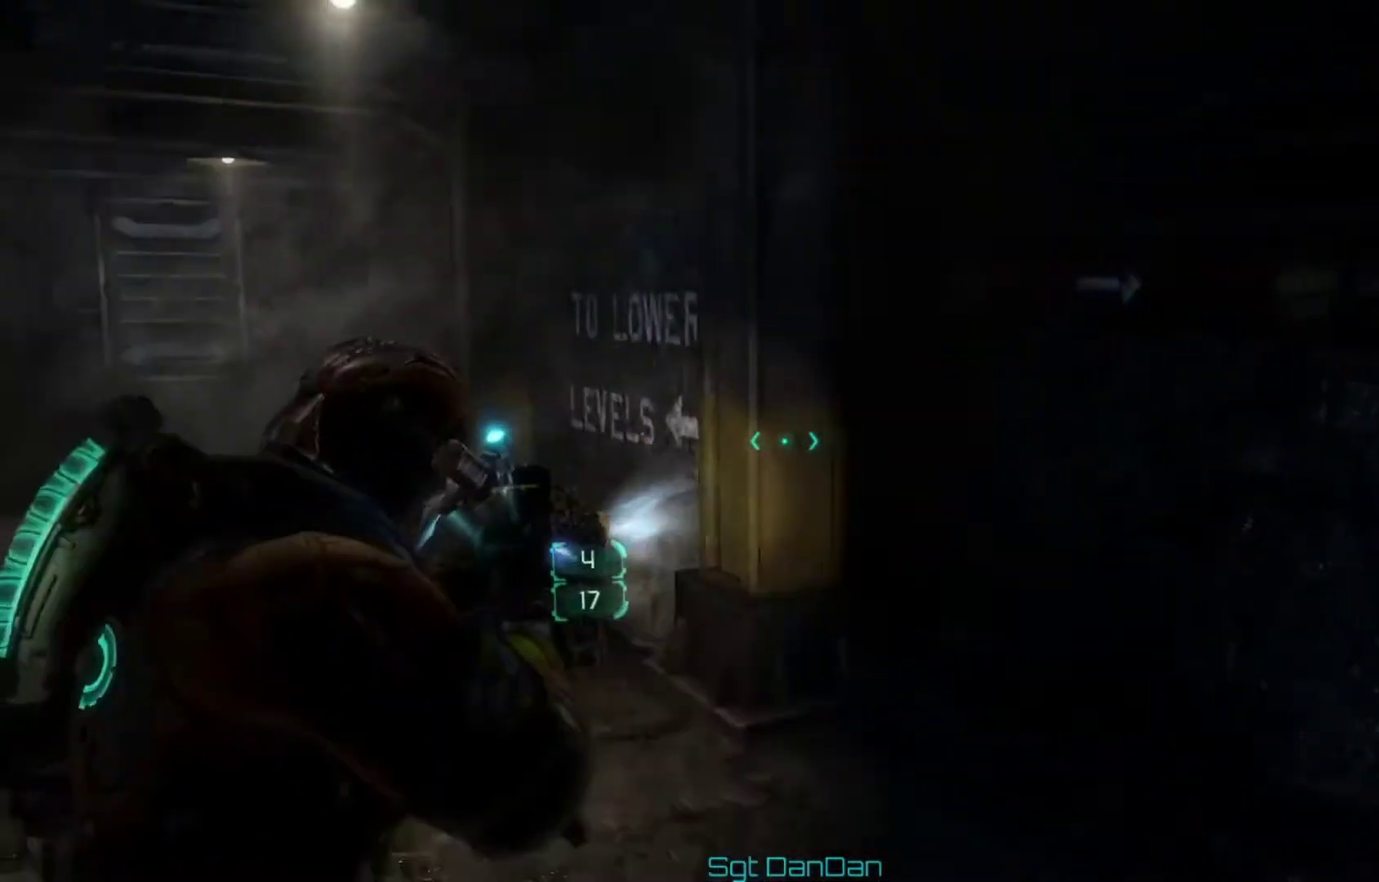
{"dt_ms": 500, "buttons": [], "left_stick": "up", "right_stick": "center", "events": [[167, "right_stick", "left"], [333, "left_stick", "up"], [400, "right_stick", "center"]]}
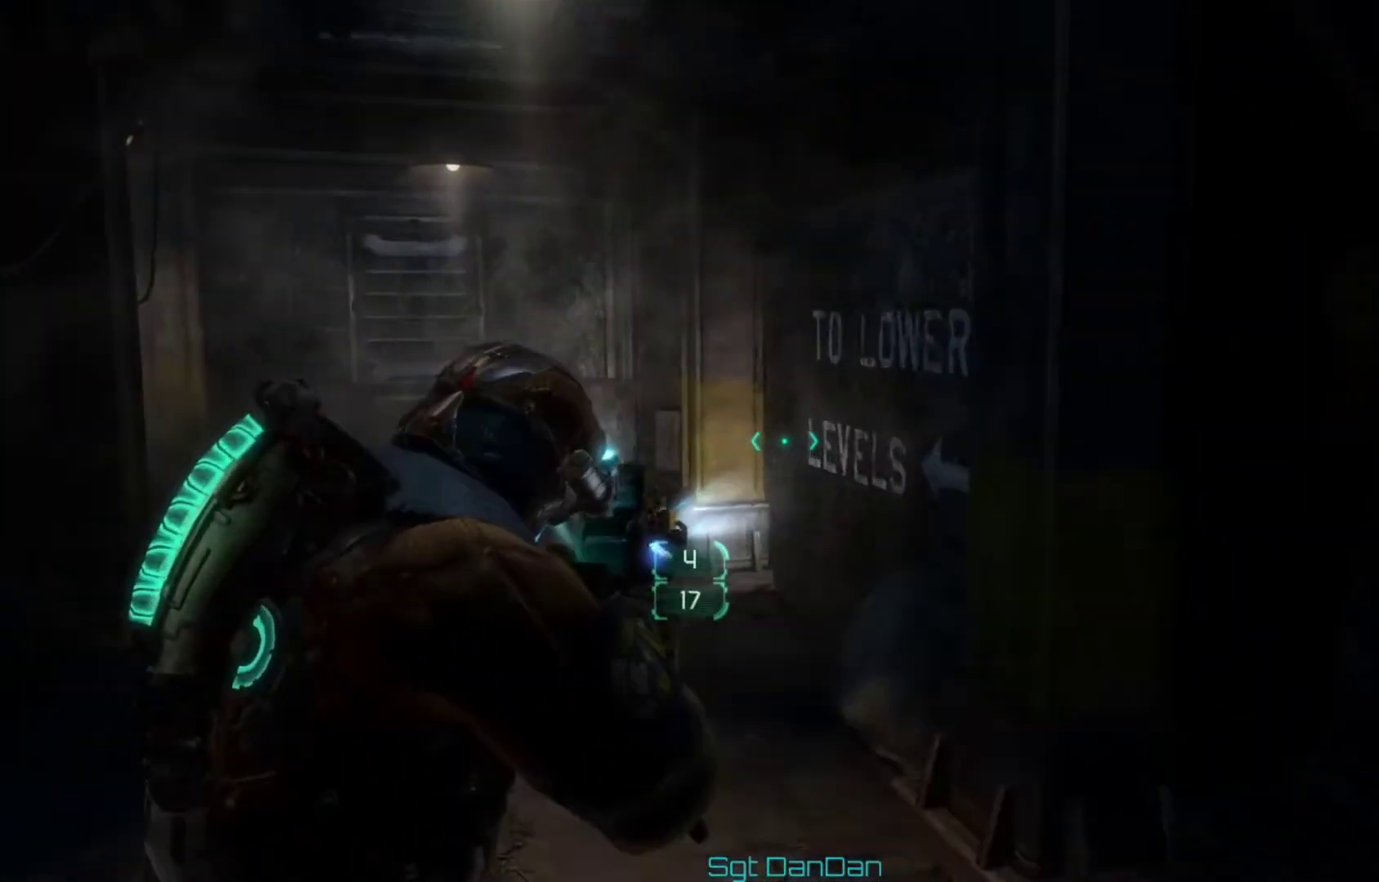
{"dt_ms": 500, "buttons": [], "left_stick": "up-left", "right_stick": "center", "events": [[167, "left_stick", "up-left"]]}
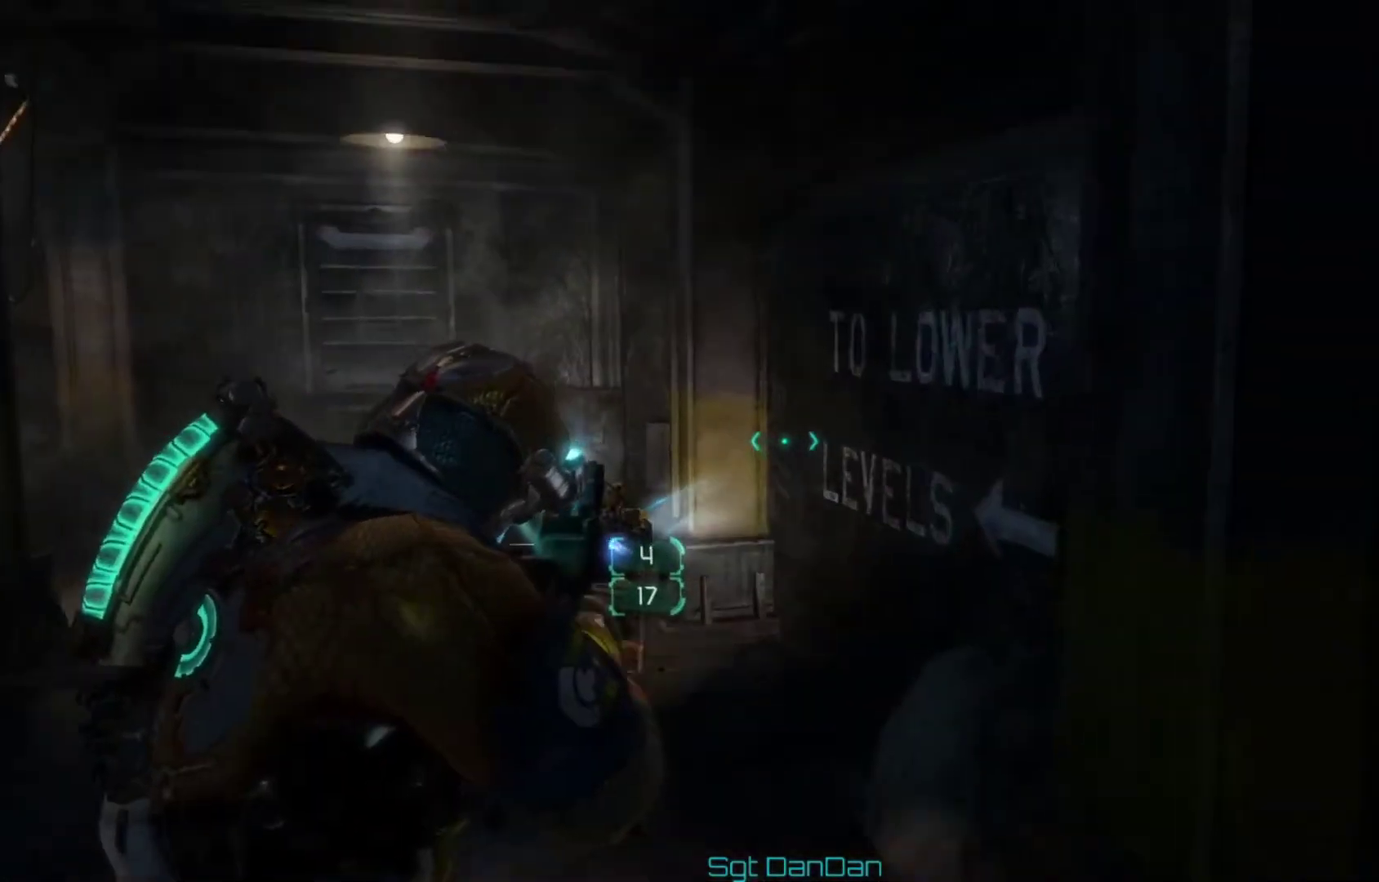
{"dt_ms": 500, "buttons": [], "left_stick": "up", "right_stick": "down-left", "events": [[367, "right_stick", "down-left"], [433, "left_stick", "up"]]}
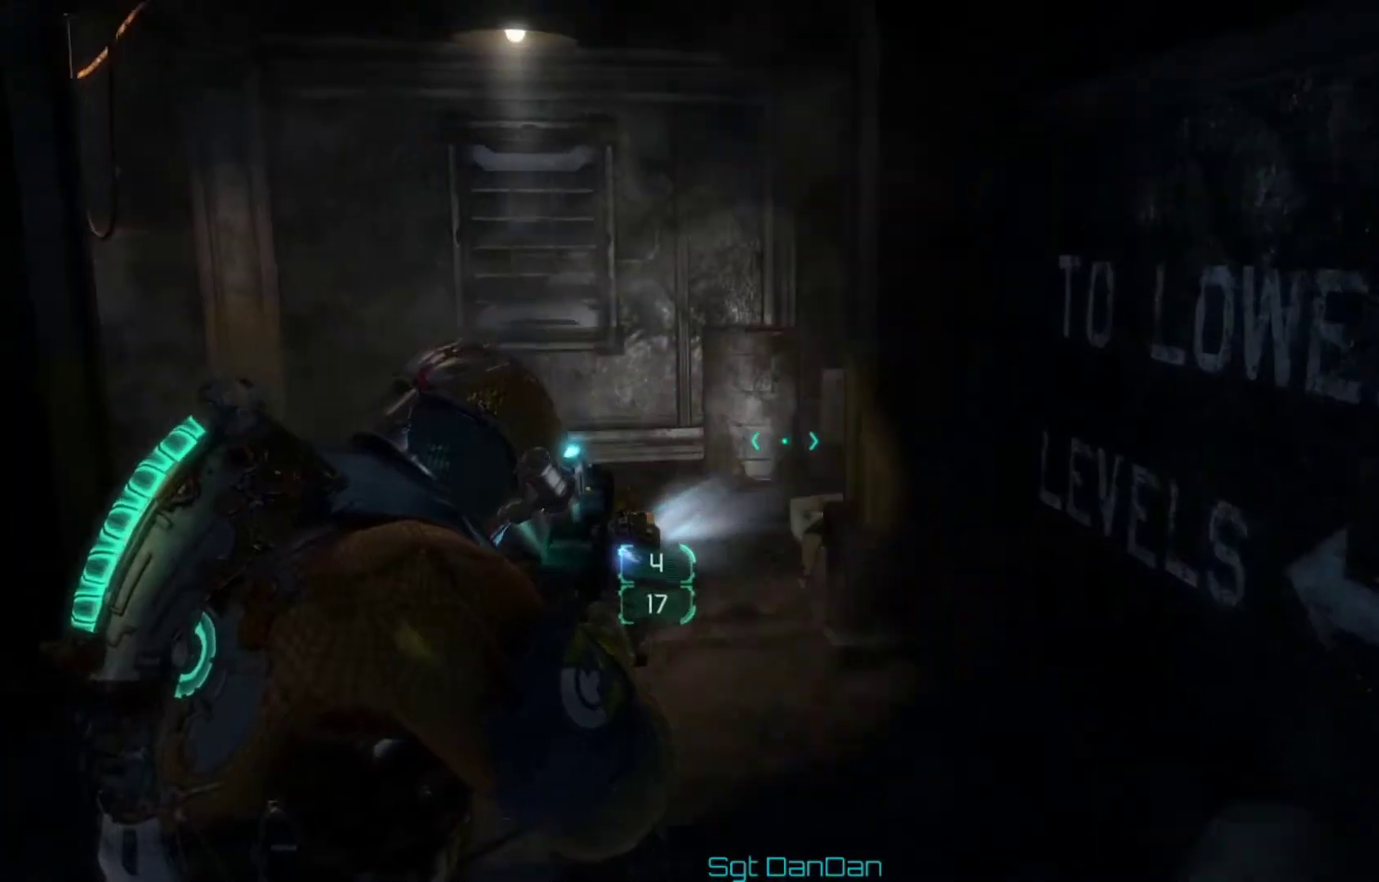
{"dt_ms": 500, "buttons": [], "left_stick": "up-right", "right_stick": "up-left", "events": [[33, "right_stick", "left"], [100, "left_stick", "up-right"], [267, "right_stick", "center"], [467, "right_stick", "up-left"]]}
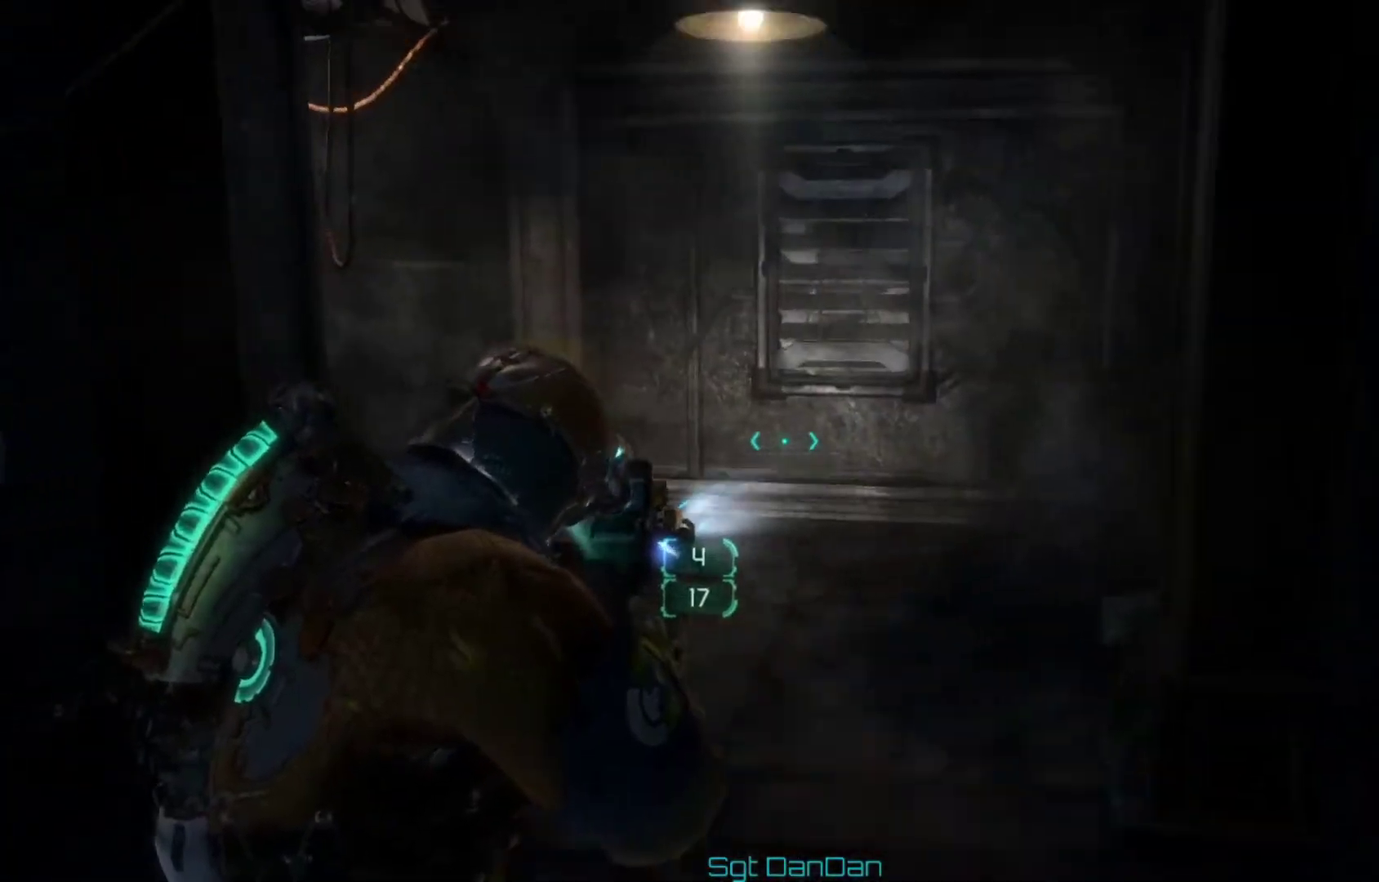
{"dt_ms": 500, "buttons": [], "left_stick": "up-right", "right_stick": "left"}
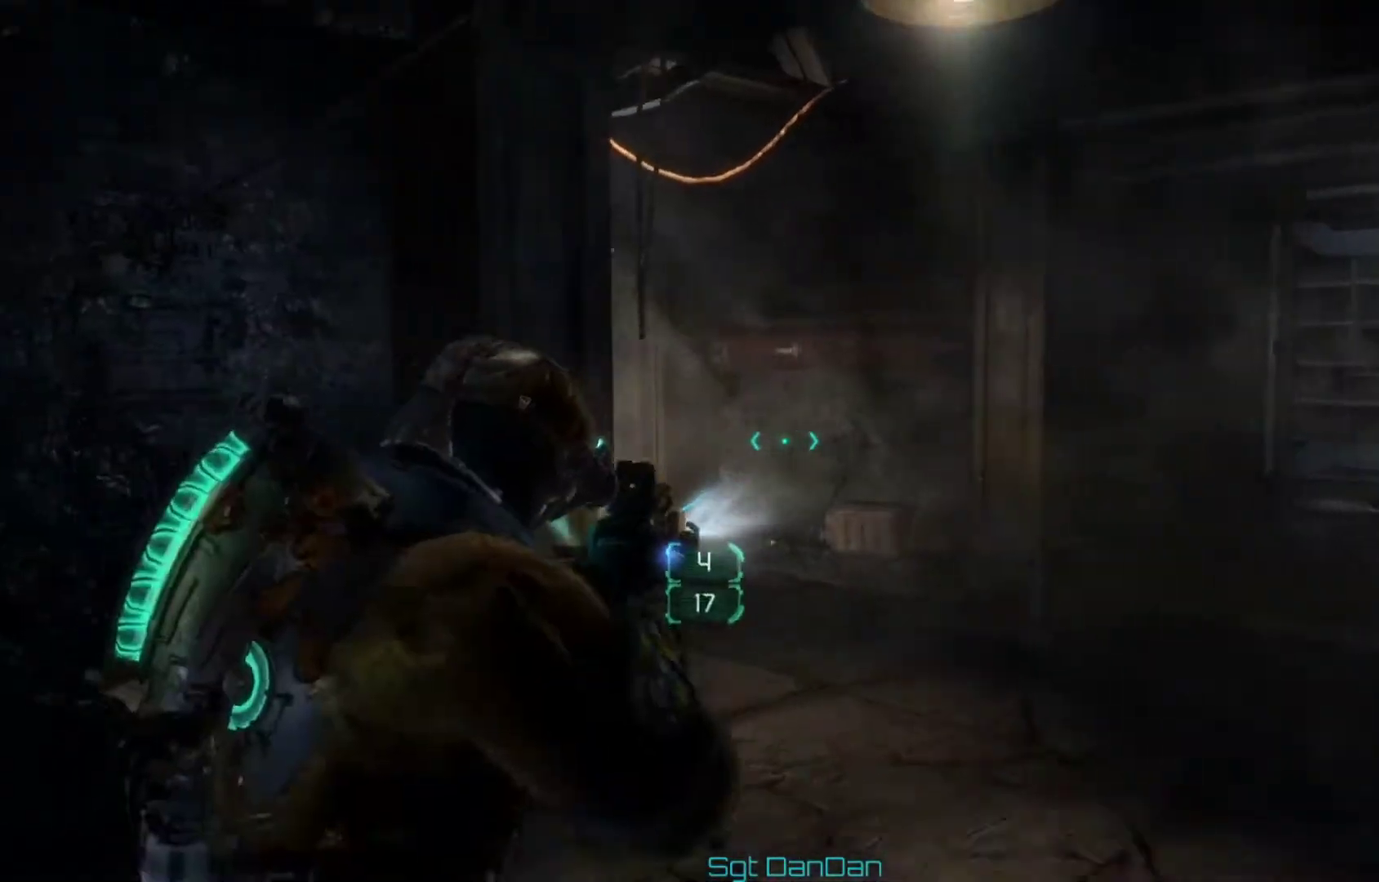
{"dt_ms": 300, "buttons": [], "left_stick": "up-right", "right_stick": "down-left"}